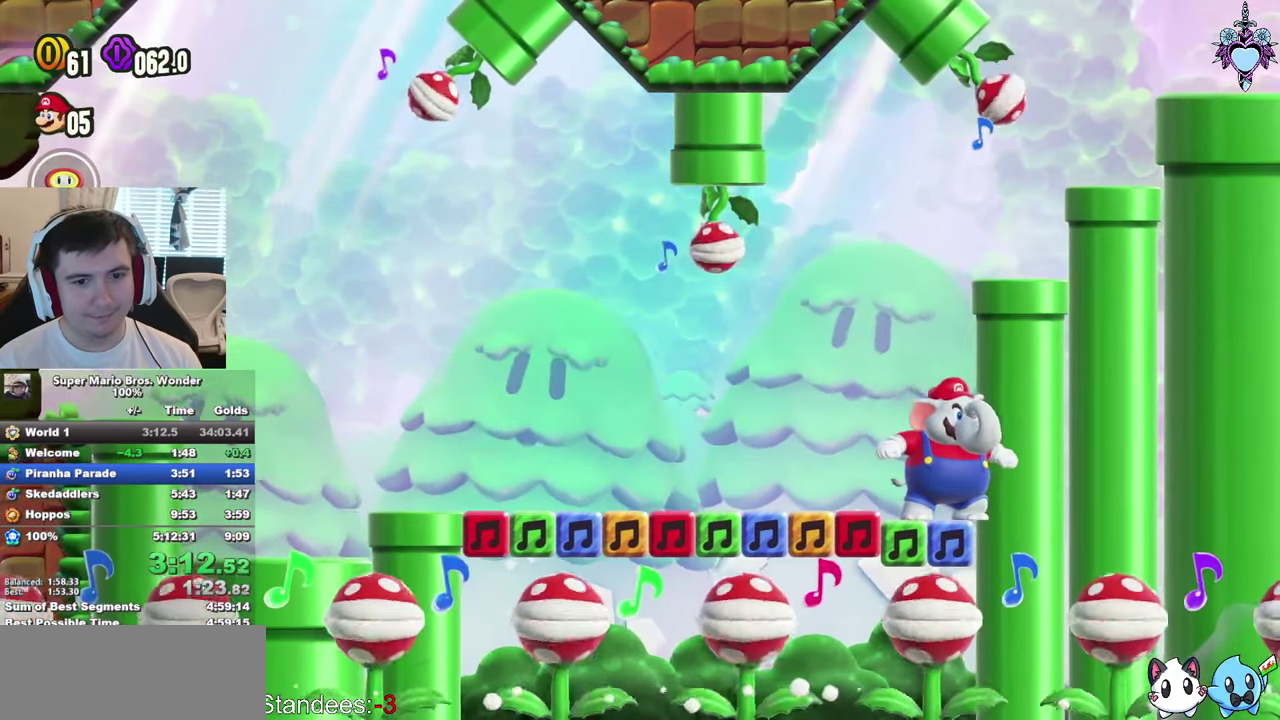
Gameplay with a controller (PlayStation layout); each line is a JSON object with the inputs held at the frame after it. "events" lists button and stick changes between this image and that frame as [ms after this image, input, new state], when the widget could be followed in between. This overlay highlights the sticks when they move; stick clicks (L3) are not distinguishable. Not read: L3 R3 START.
{"buttons": ["DPAD_RIGHT"], "left_stick": "center", "right_stick": "center", "events": [[167, "SQUARE", "down"], [367, "SQUARE", "up"]]}
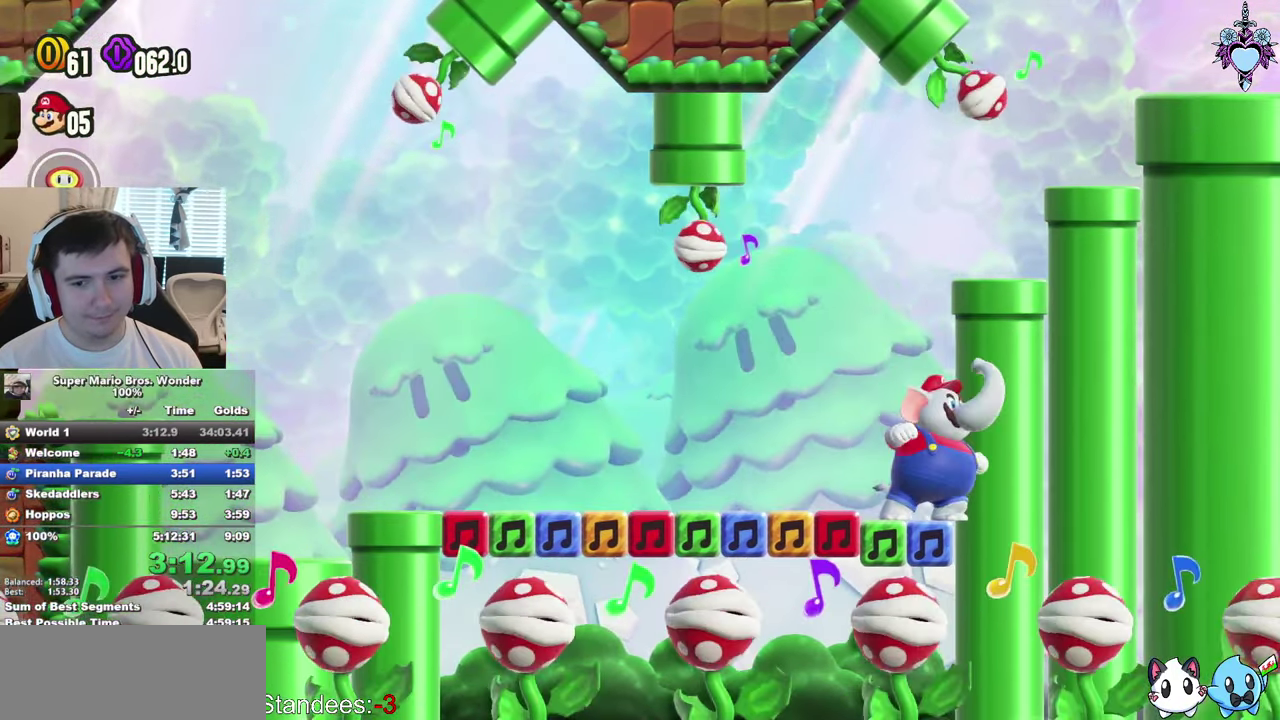
{"buttons": ["DPAD_RIGHT"], "left_stick": "center", "right_stick": "center", "events": [[183, "SQUARE", "down"], [367, "SQUARE", "up"]]}
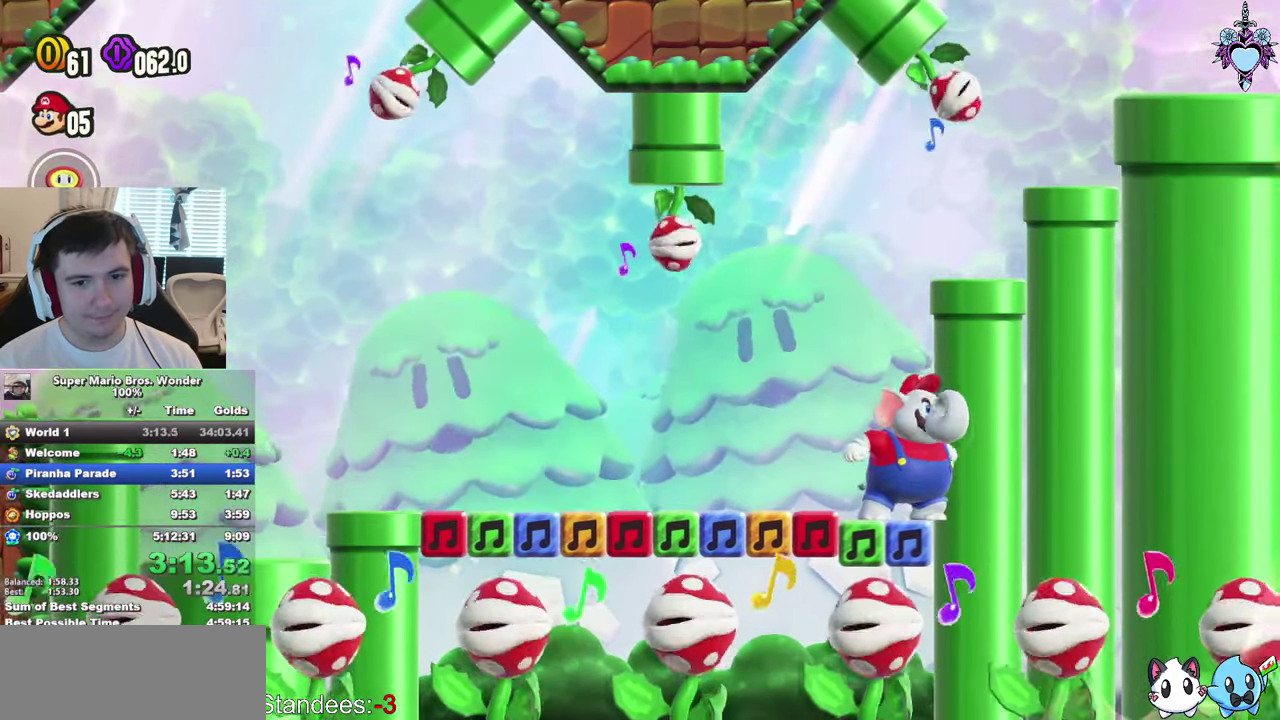
{"buttons": ["DPAD_RIGHT"], "left_stick": "center", "right_stick": "center", "events": [[233, "SQUARE", "down"], [500, "SQUARE", "up"]]}
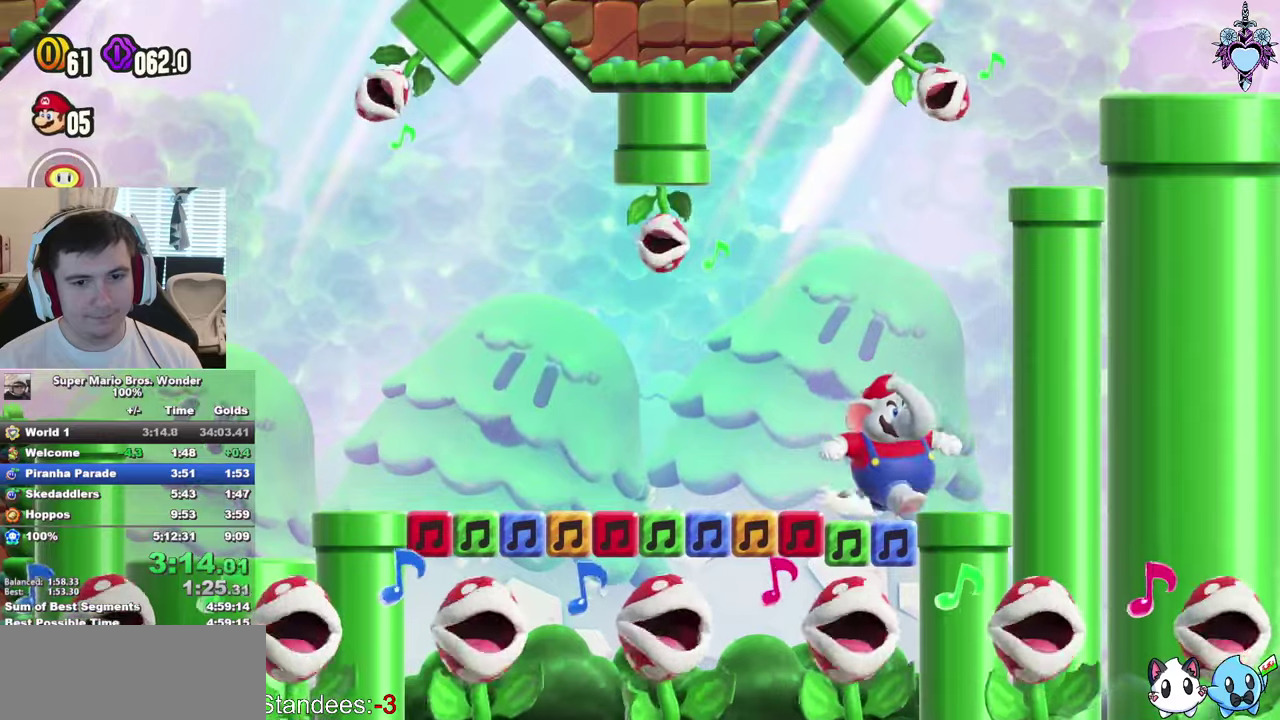
{"buttons": ["CROSS", "SQUARE", "DPAD_RIGHT"], "left_stick": "center", "right_stick": "center", "events": [[184, "SQUARE", "down"], [484, "CROSS", "down"]]}
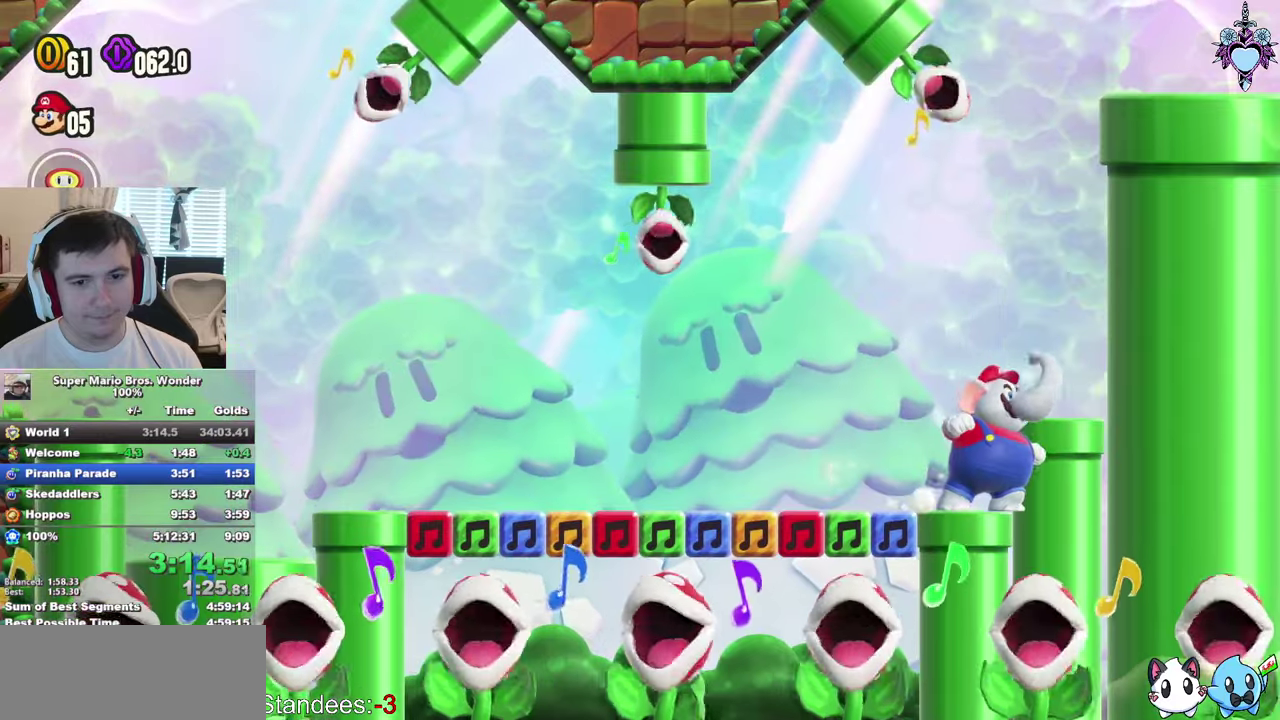
{"buttons": ["SQUARE", "DPAD_RIGHT"], "left_stick": "center", "right_stick": "center", "events": [[184, "CROSS", "up"]]}
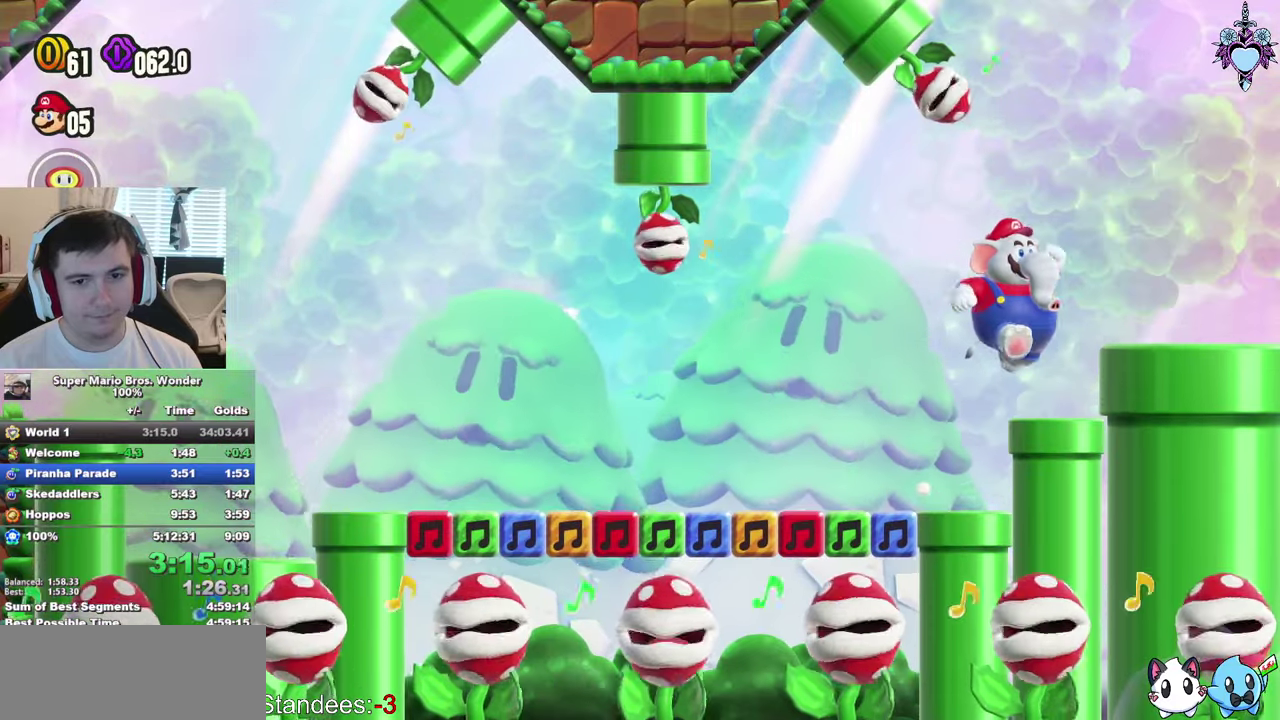
{"buttons": ["SQUARE"], "left_stick": "center", "right_stick": "center", "events": [[34, "CROSS", "down"], [167, "CROSS", "up"], [234, "DPAD_RIGHT", "up"]]}
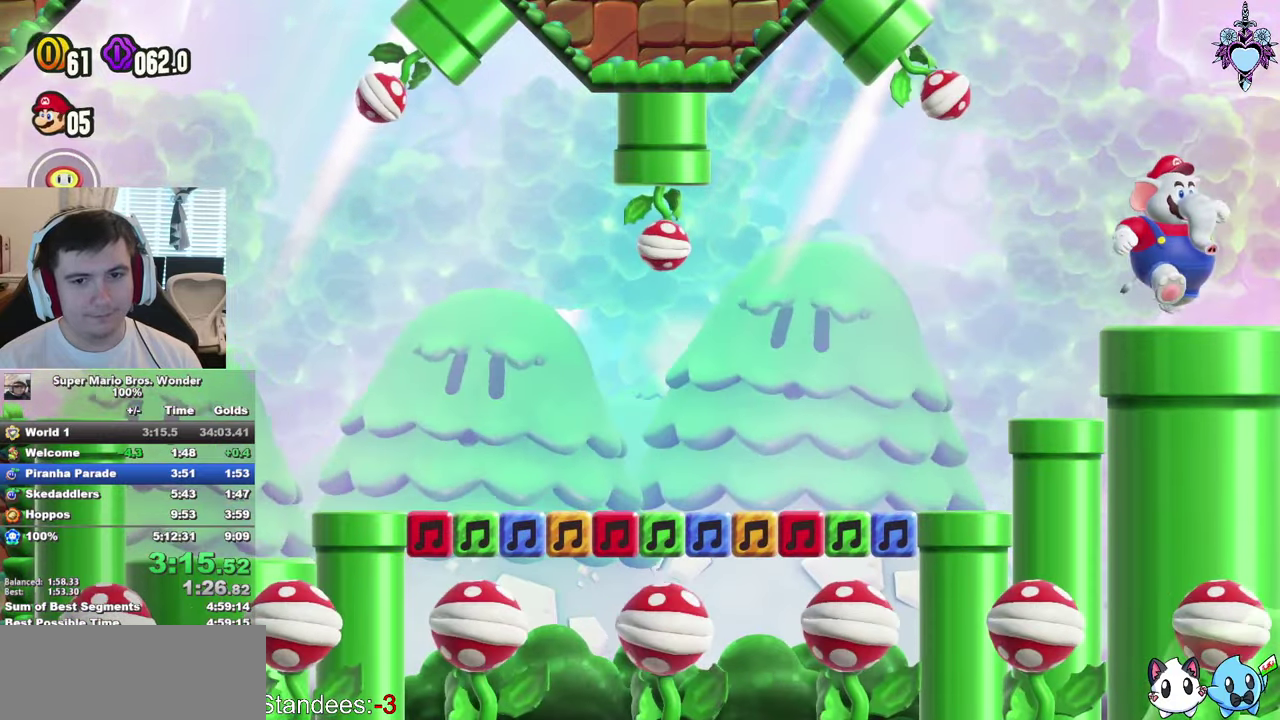
{"buttons": ["SQUARE"], "left_stick": "center", "right_stick": "center", "events": [[34, "DPAD_LEFT", "down"], [434, "DPAD_LEFT", "up"]]}
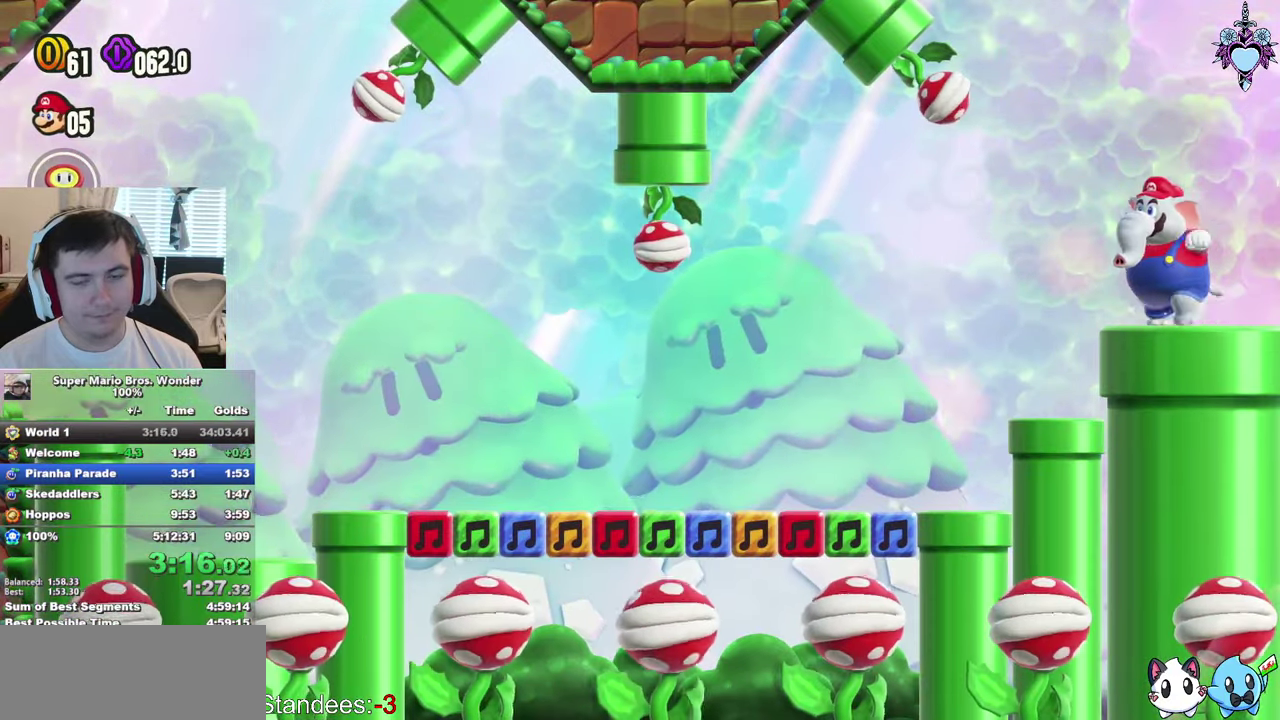
{"buttons": ["SQUARE"], "left_stick": "center", "right_stick": "center", "events": [[150, "DPAD_RIGHT", "down"], [217, "DPAD_RIGHT", "up"]]}
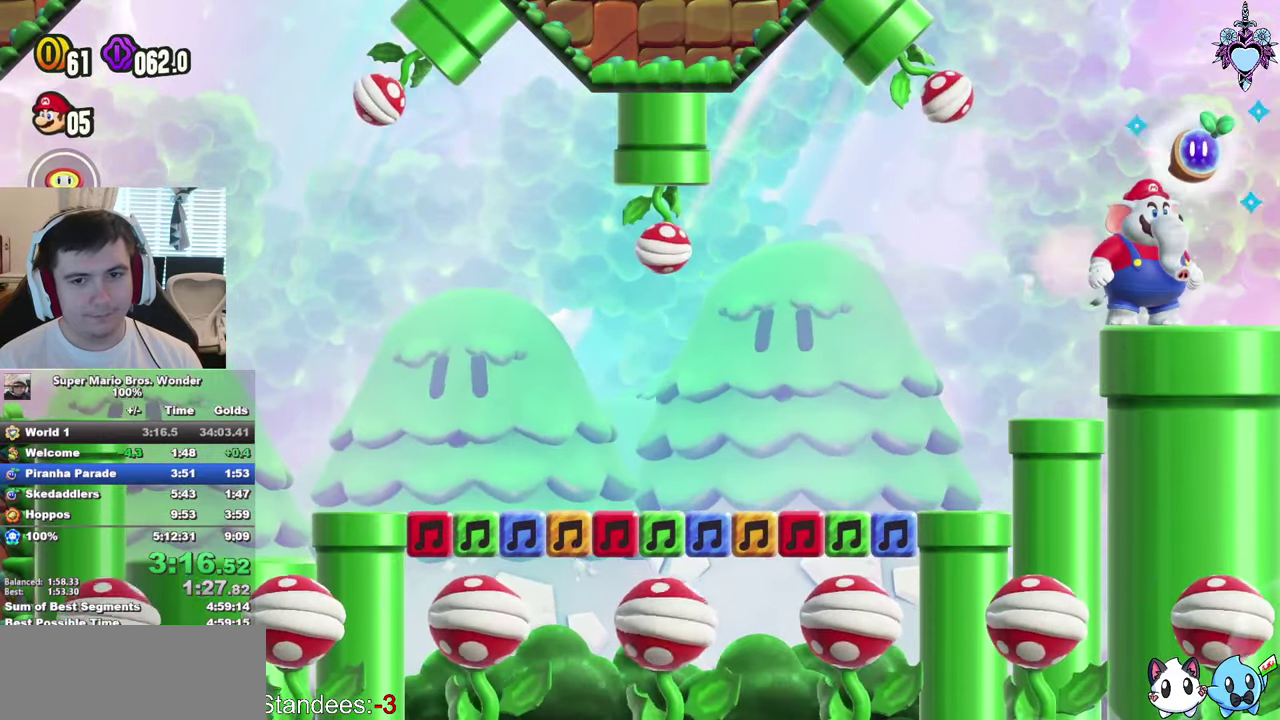
{"buttons": ["SQUARE", "DPAD_RIGHT"], "left_stick": "center", "right_stick": "center", "events": [[34, "DPAD_RIGHT", "down"], [67, "SQUARE", "up"], [150, "SQUARE", "down"]]}
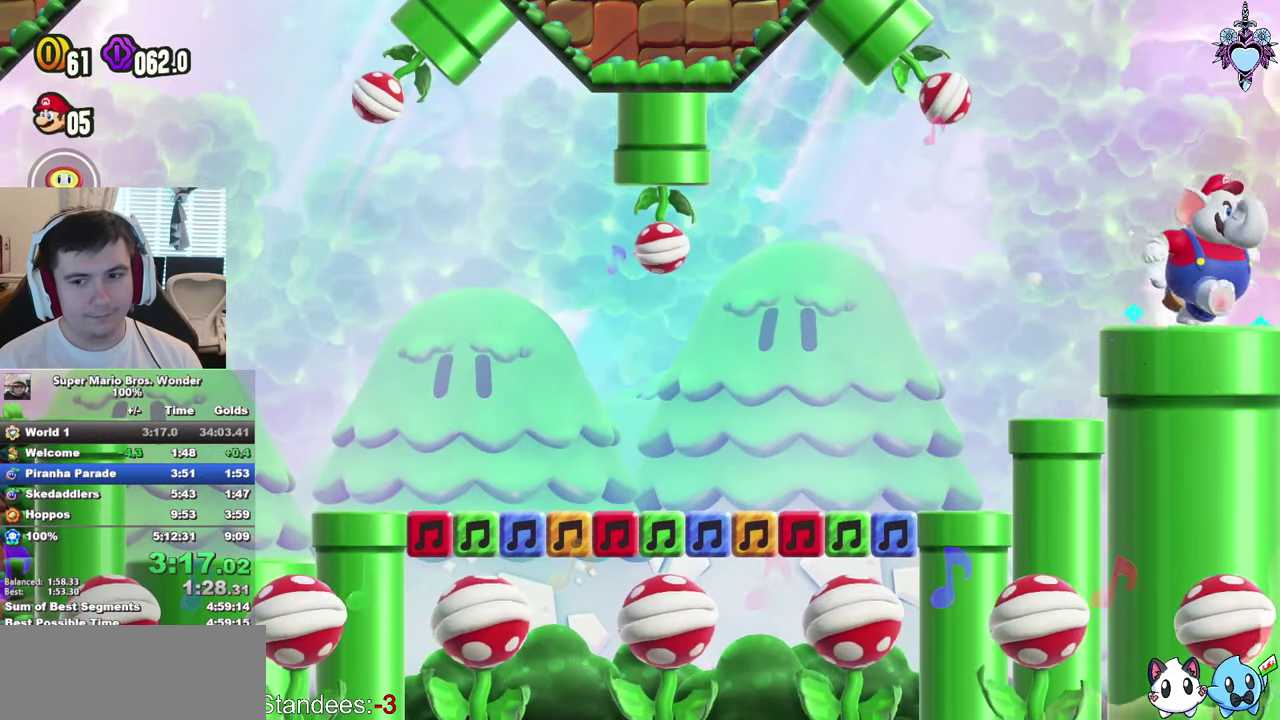
{"buttons": ["SQUARE", "DPAD_RIGHT"], "left_stick": "center", "right_stick": "center", "events": []}
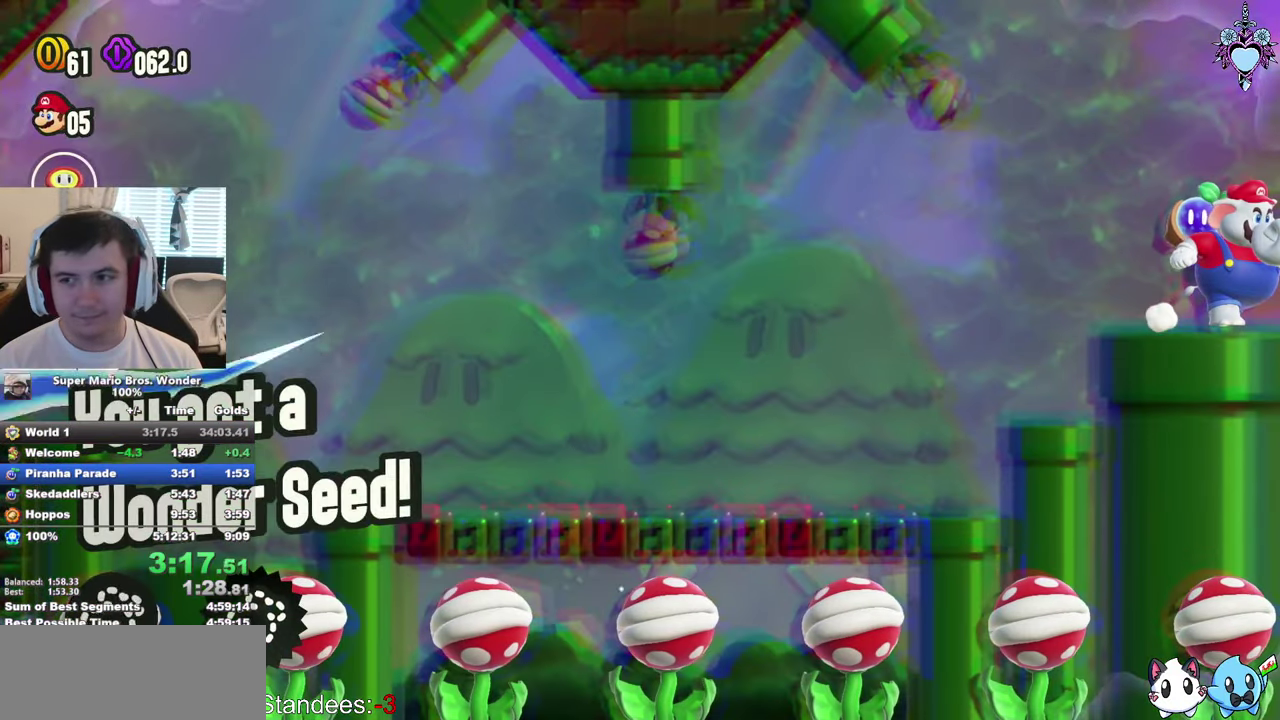
{"buttons": ["SQUARE", "DPAD_RIGHT"], "left_stick": "center", "right_stick": "center", "events": []}
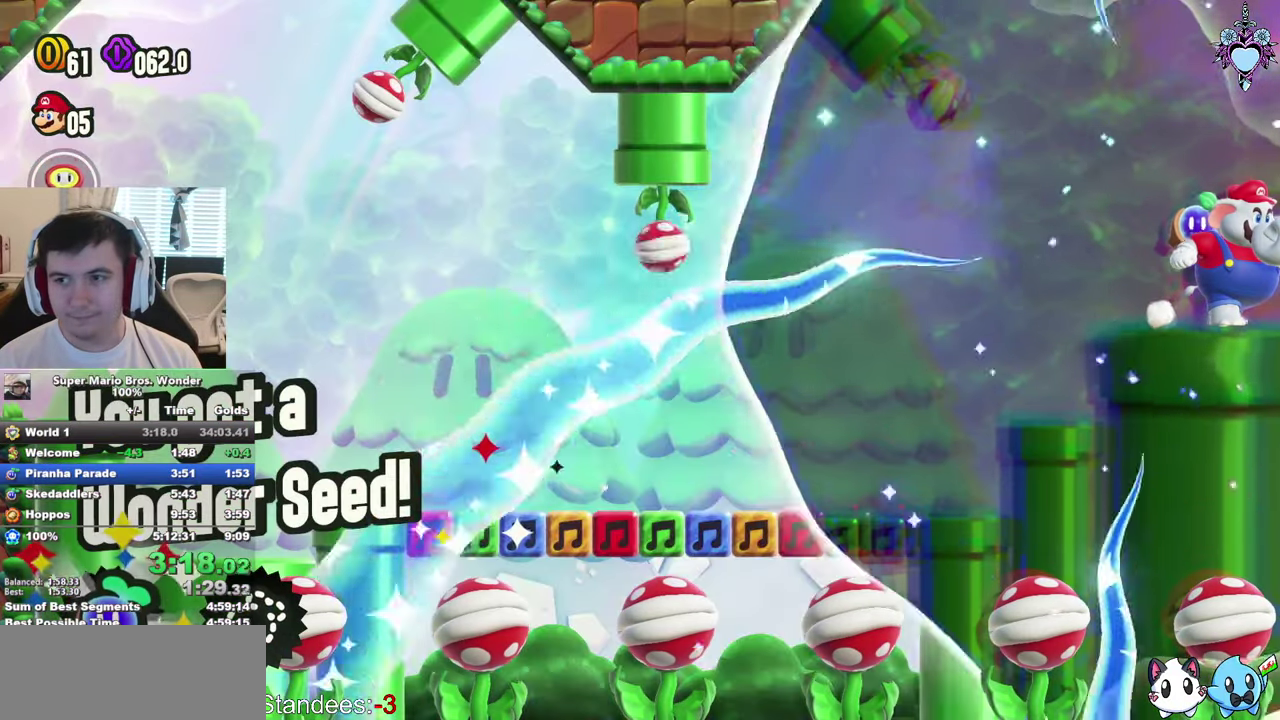
{"buttons": ["SQUARE", "DPAD_RIGHT"], "left_stick": "center", "right_stick": "center", "events": []}
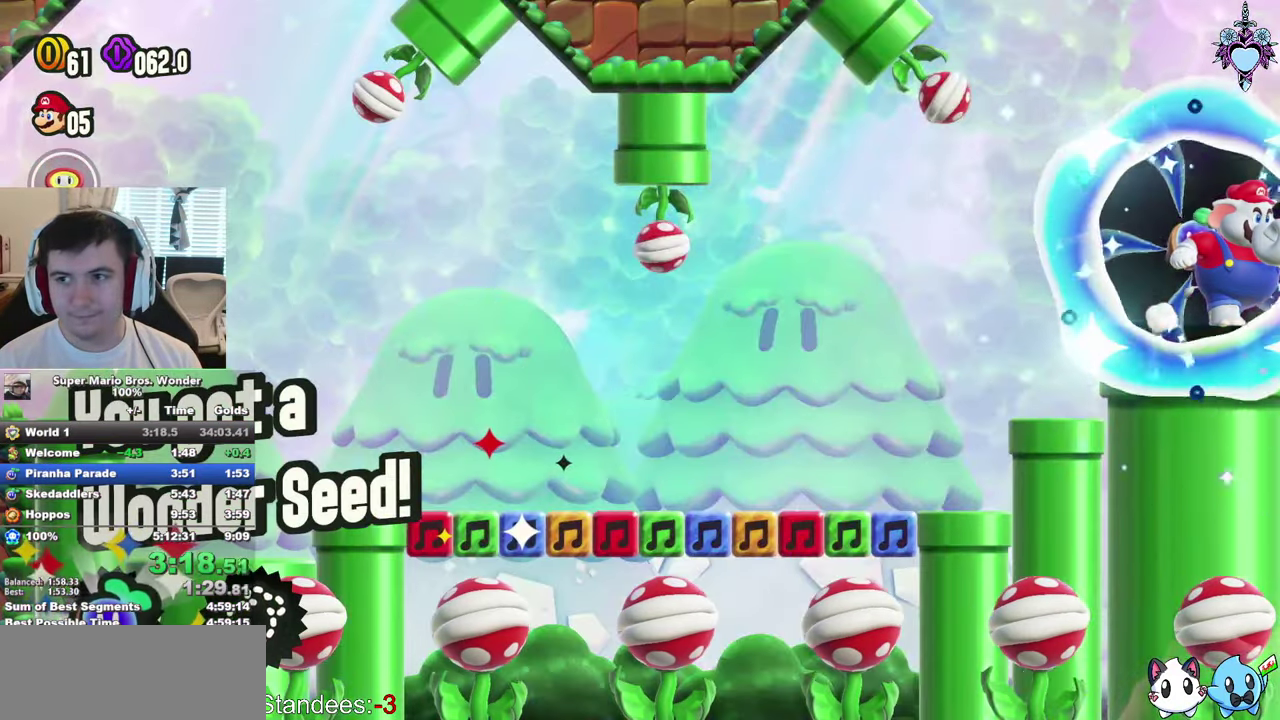
{"buttons": ["SQUARE", "DPAD_RIGHT"], "left_stick": "center", "right_stick": "center", "events": []}
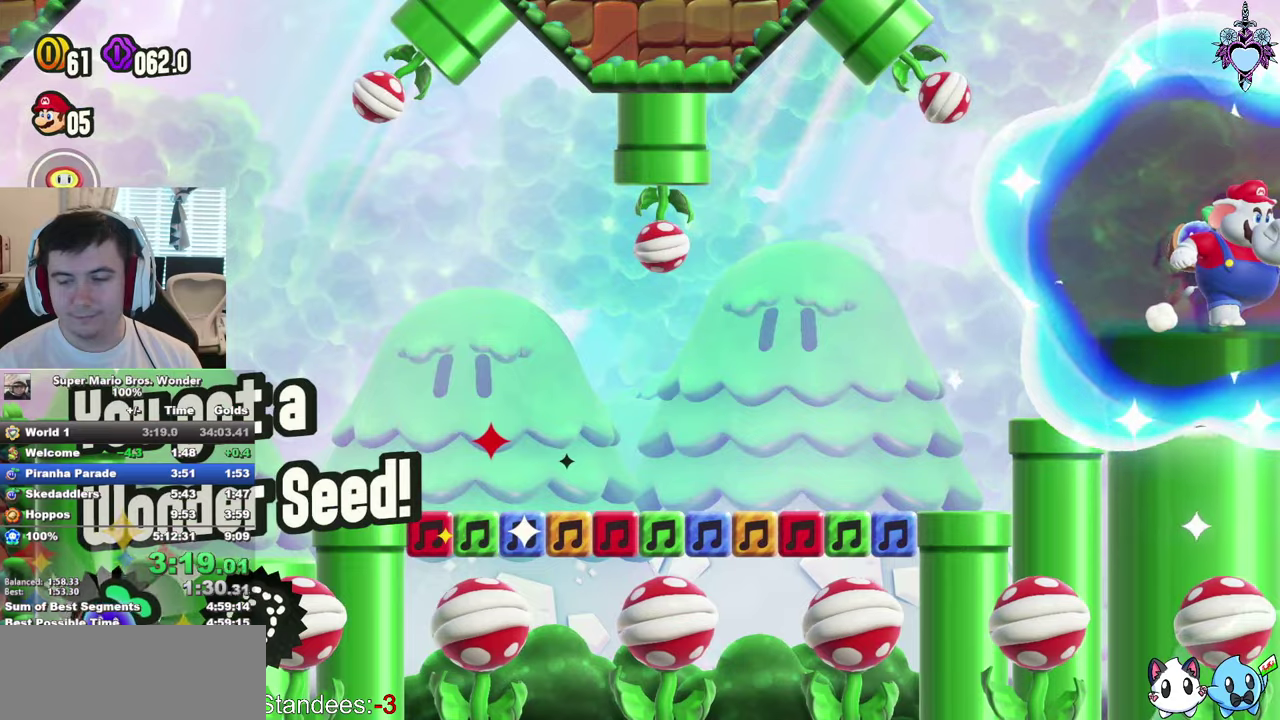
{"buttons": ["SQUARE", "DPAD_RIGHT"], "left_stick": "center", "right_stick": "center", "events": []}
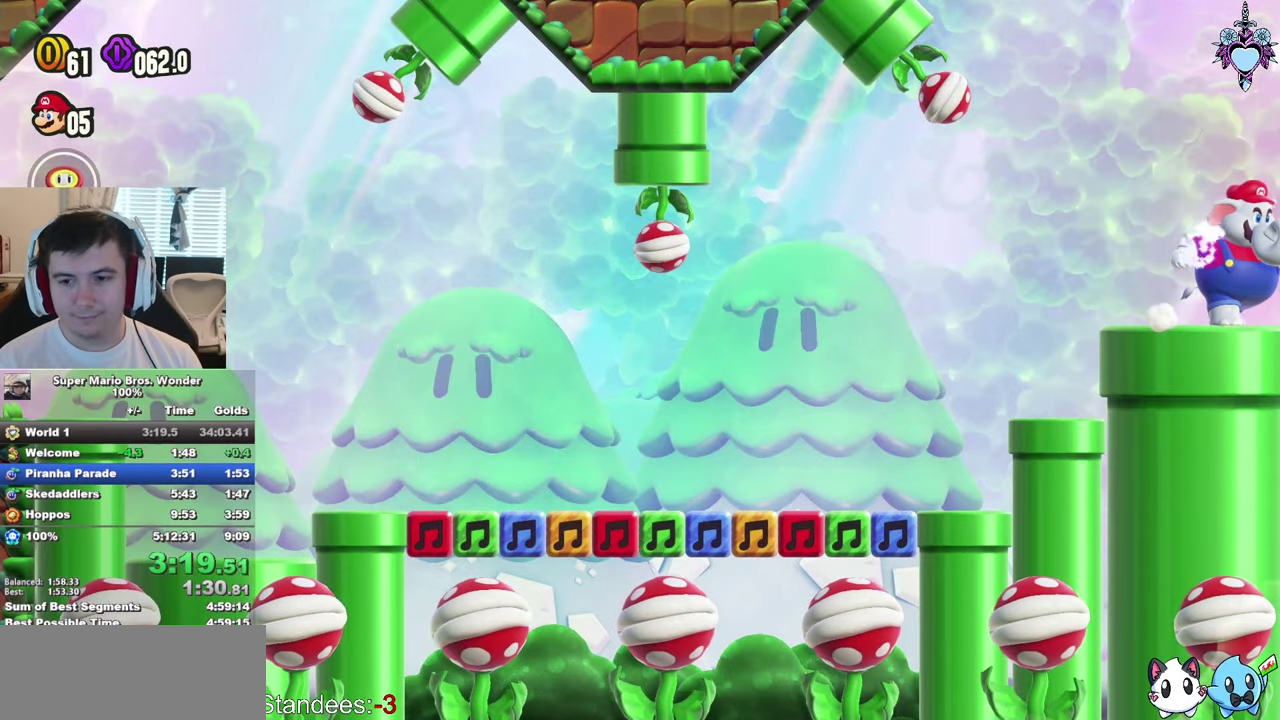
{"buttons": ["SQUARE", "DPAD_RIGHT"], "left_stick": "center", "right_stick": "center", "events": []}
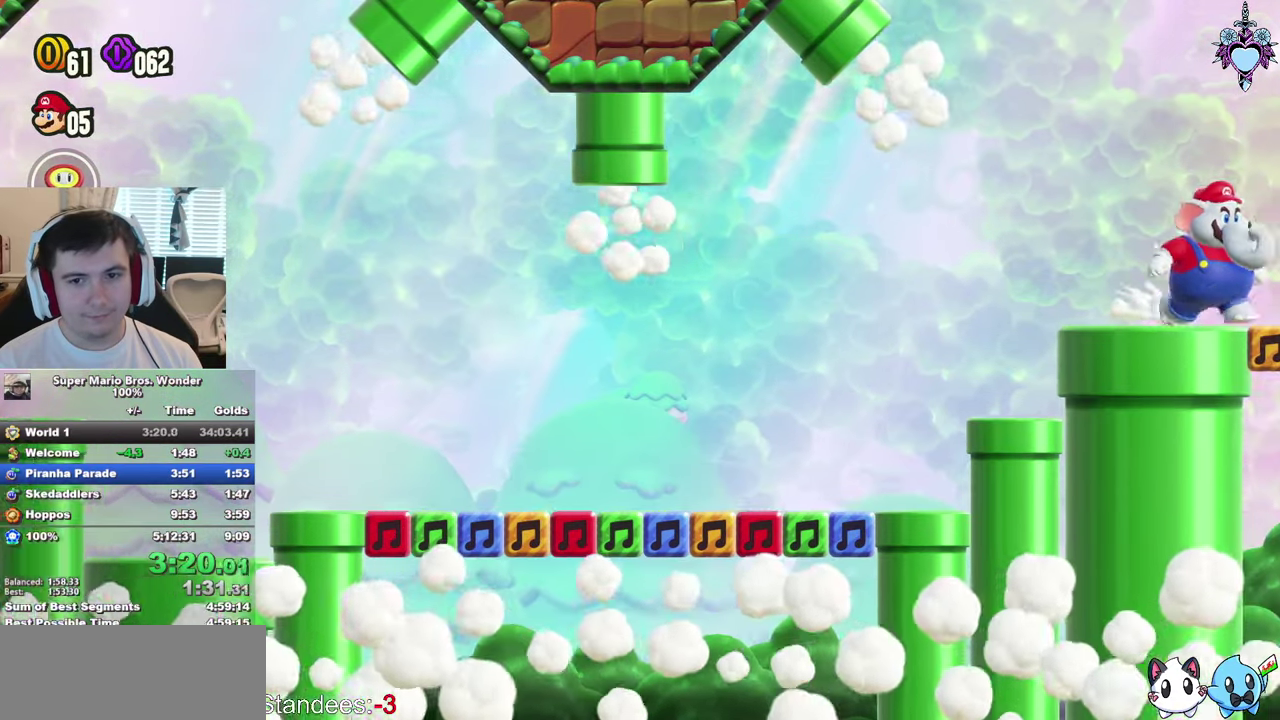
{"buttons": ["SQUARE", "DPAD_RIGHT"], "left_stick": "center", "right_stick": "center", "events": []}
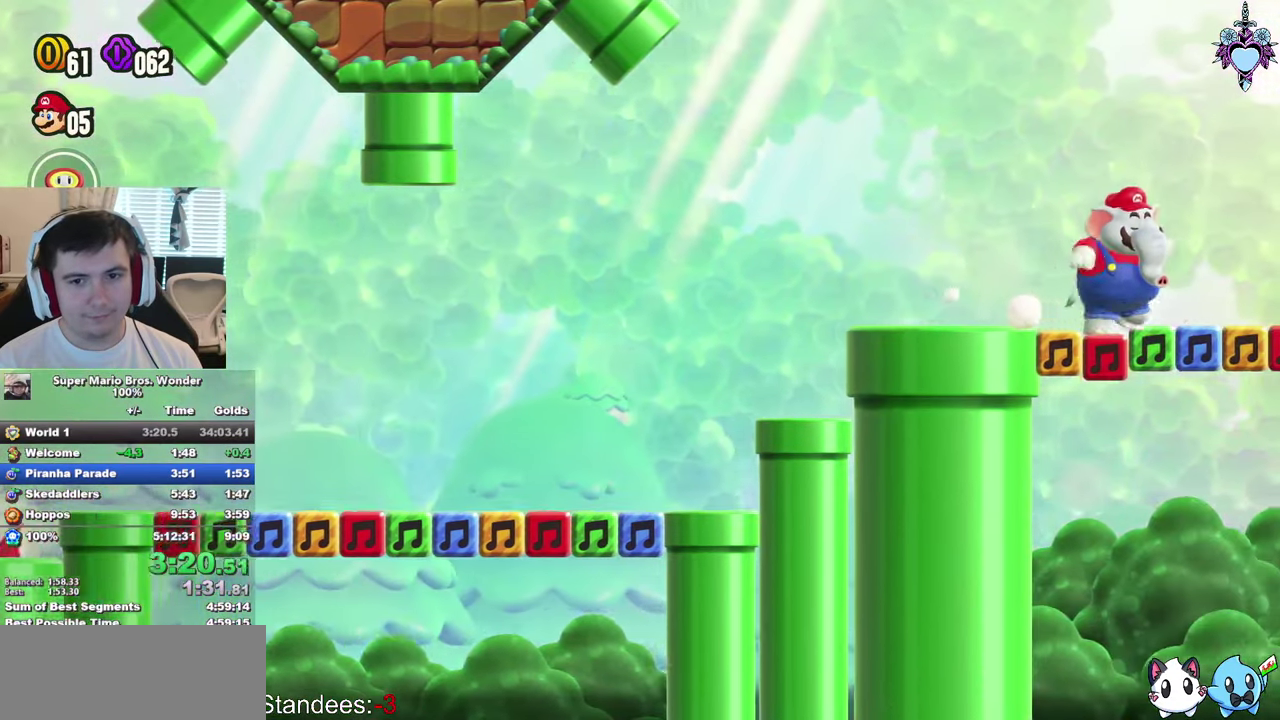
{"buttons": ["SQUARE", "DPAD_RIGHT"], "left_stick": "center", "right_stick": "center", "events": []}
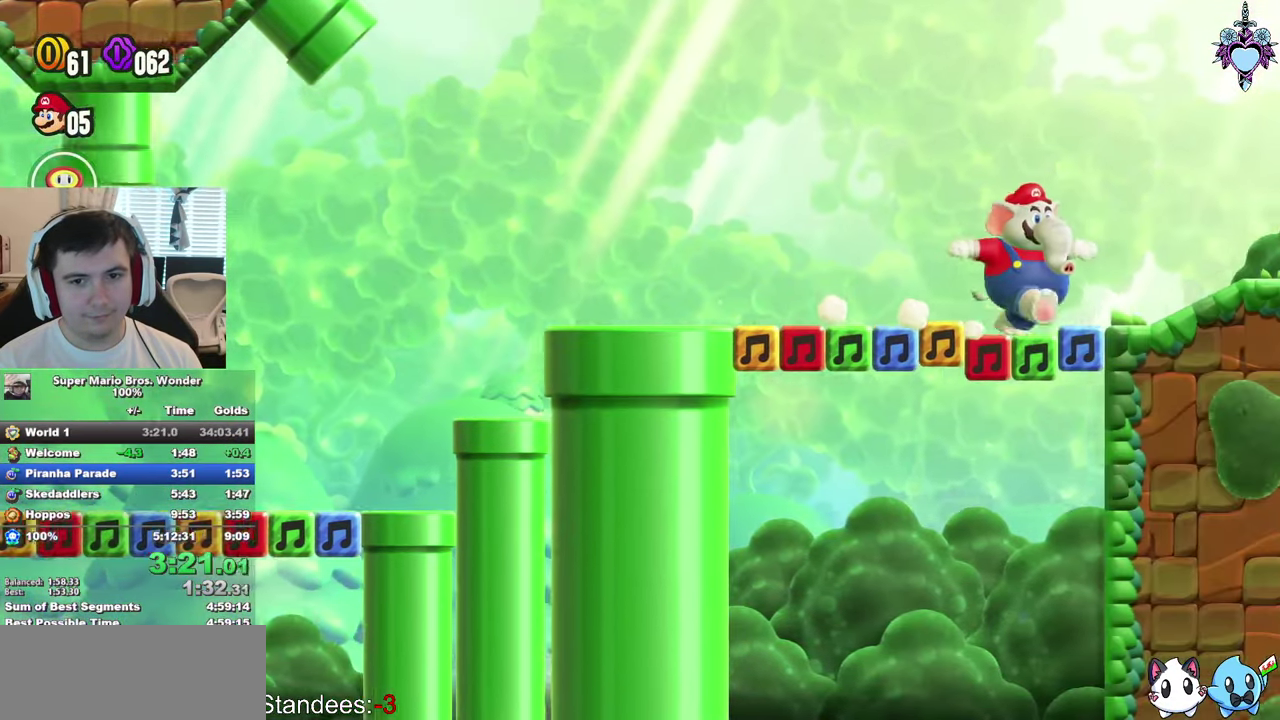
{"buttons": ["CROSS", "SQUARE", "DPAD_RIGHT"], "left_stick": "center", "right_stick": "center", "events": [[16, "CROSS", "down"]]}
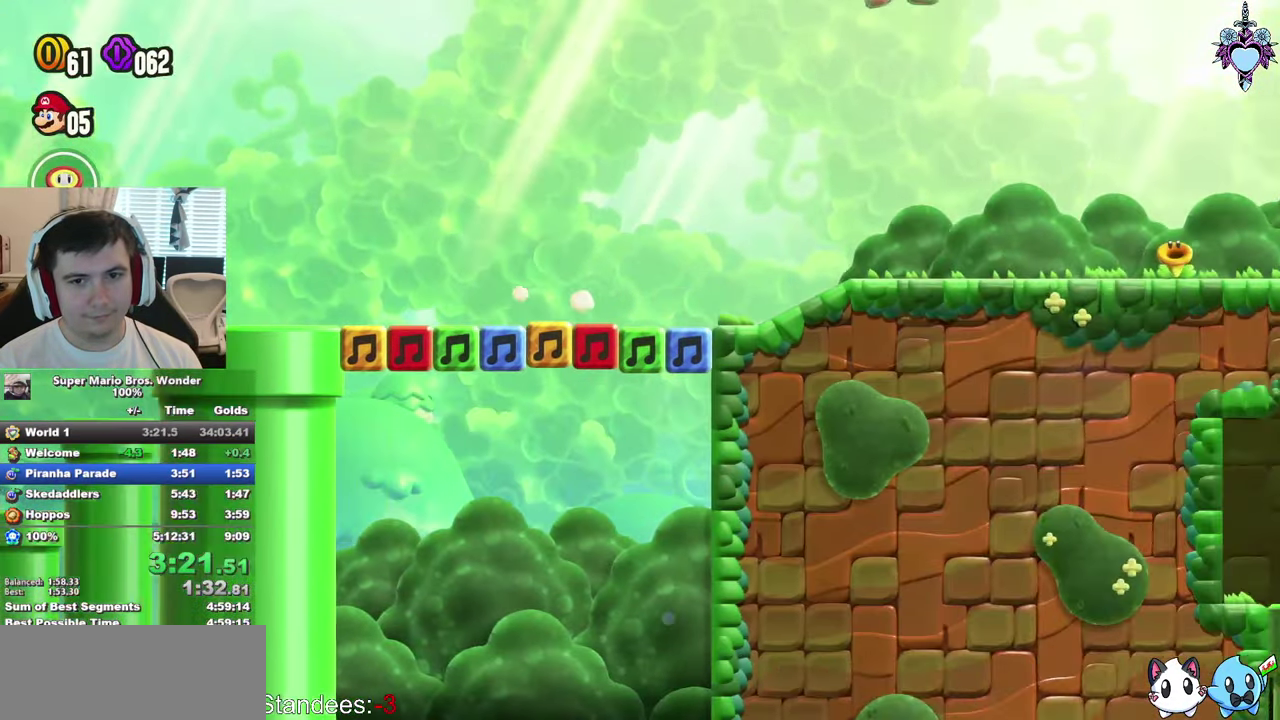
{"buttons": ["SQUARE", "DPAD_RIGHT"], "left_stick": "center", "right_stick": "center", "events": [[283, "CROSS", "up"]]}
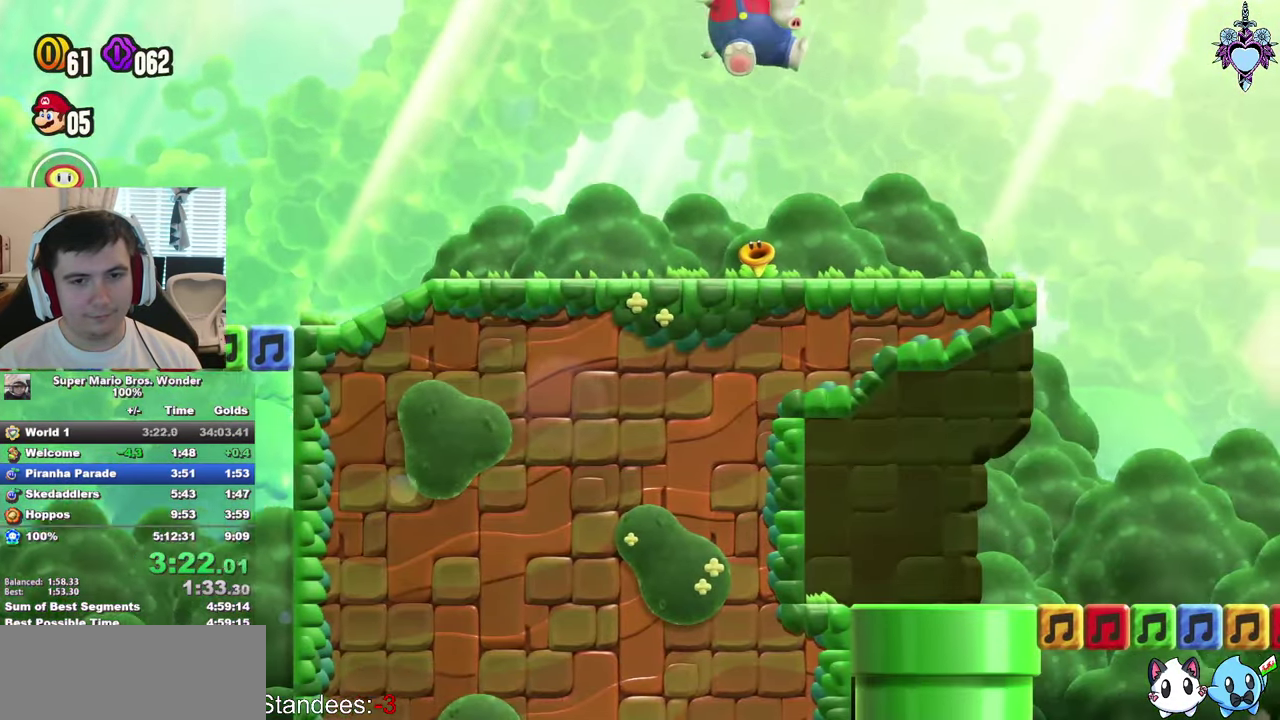
{"buttons": ["CROSS", "SQUARE", "DPAD_RIGHT"], "left_stick": "center", "right_stick": "center", "events": [[400, "CROSS", "down"]]}
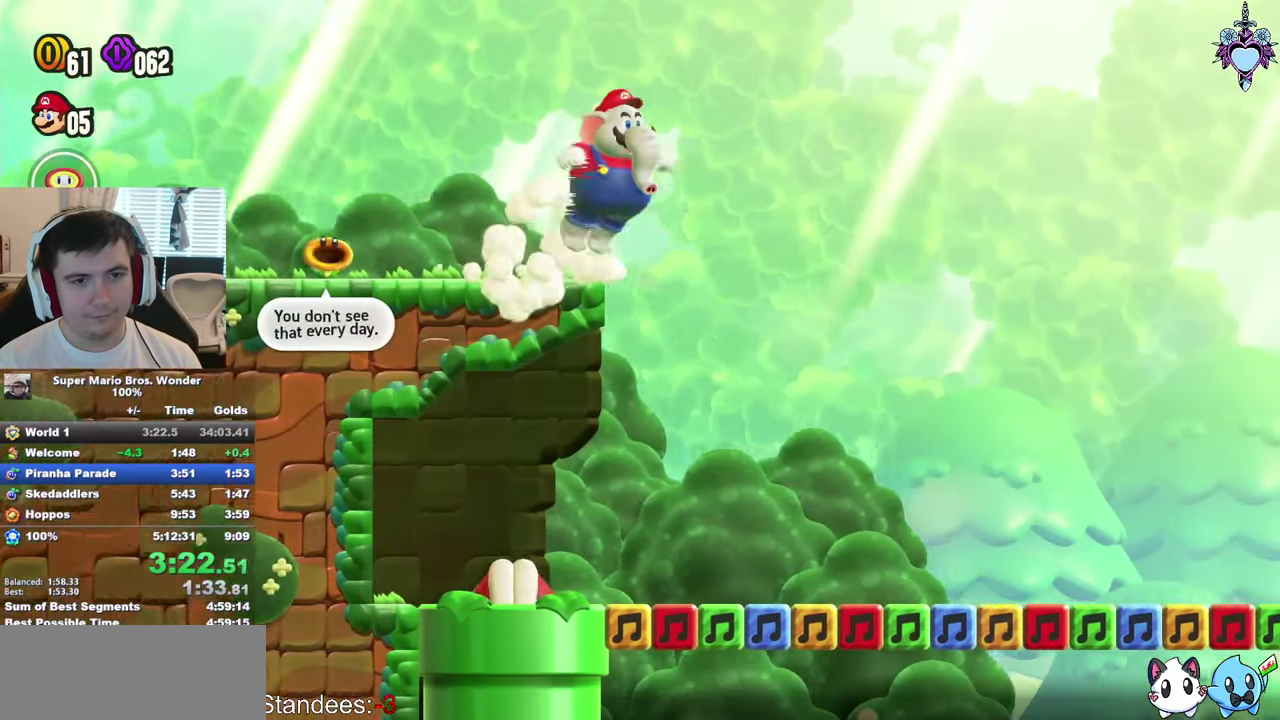
{"buttons": ["CROSS", "SQUARE", "DPAD_RIGHT"], "left_stick": "center", "right_stick": "center", "events": []}
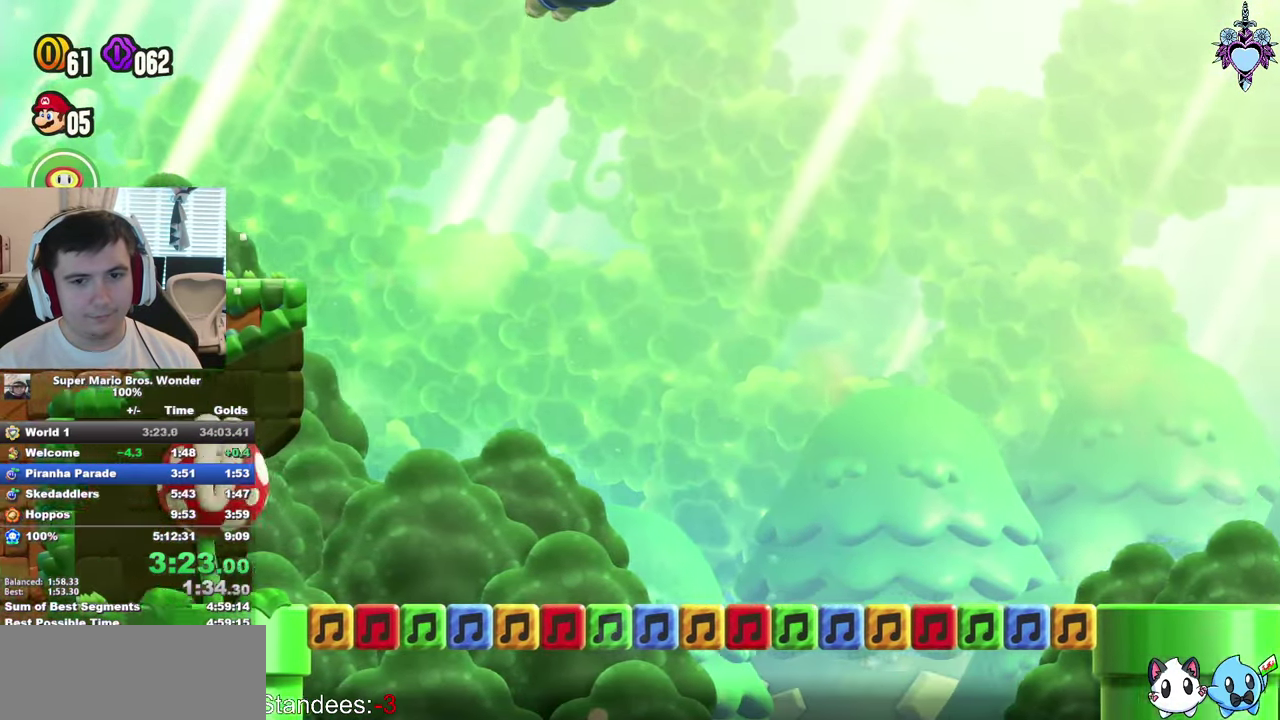
{"buttons": ["SQUARE", "DPAD_RIGHT"], "left_stick": "center", "right_stick": "center", "events": [[166, "CROSS", "up"]]}
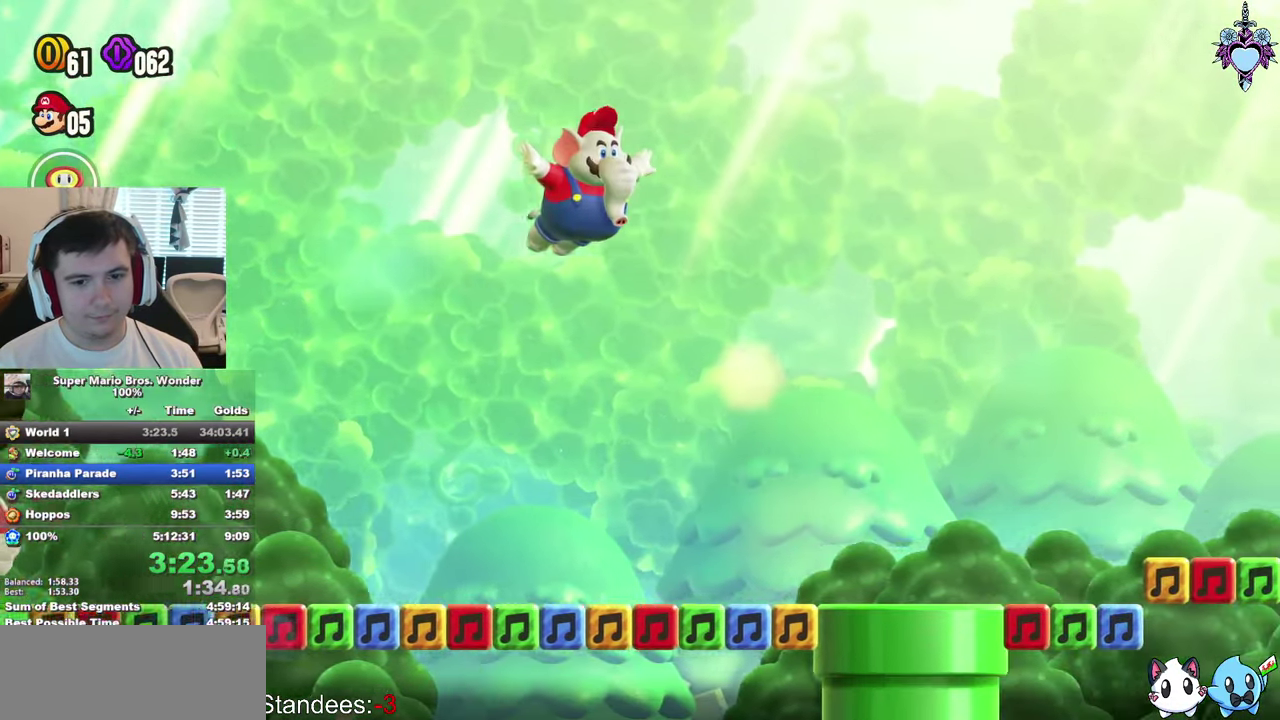
{"buttons": ["SQUARE", "DPAD_RIGHT"], "left_stick": "center", "right_stick": "center", "events": []}
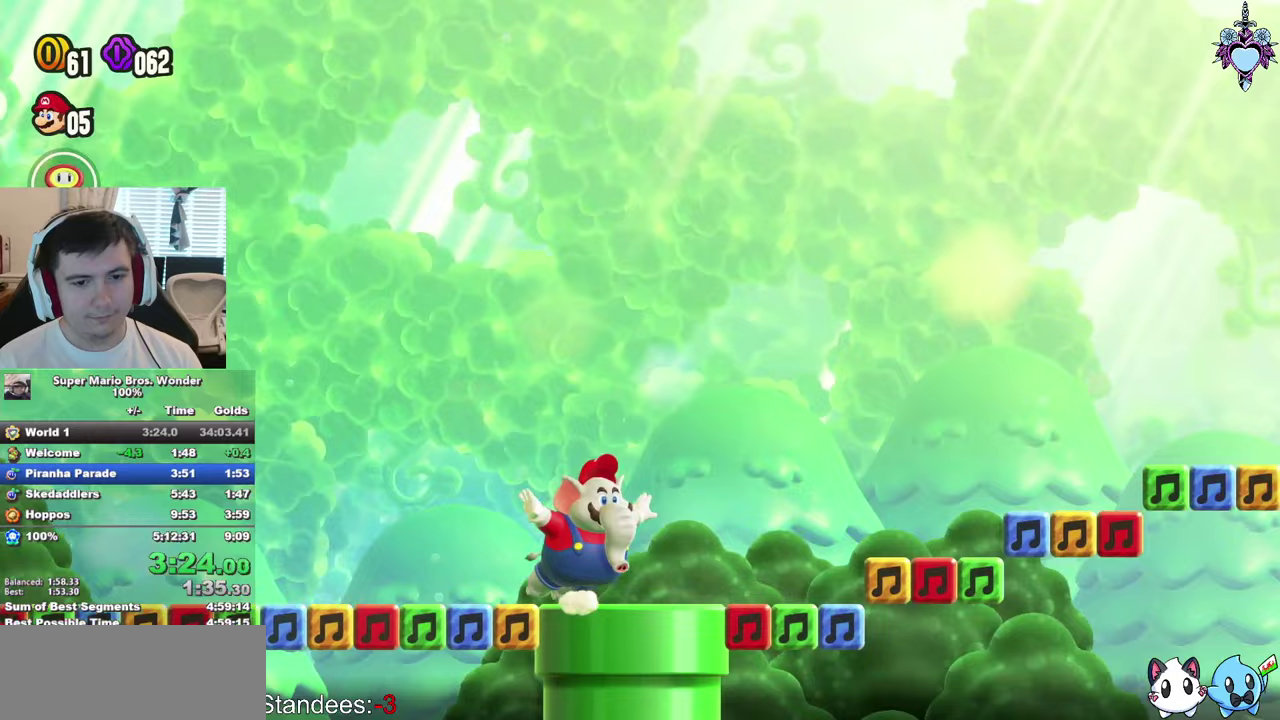
{"buttons": ["CROSS", "SQUARE", "DPAD_RIGHT"], "left_stick": "center", "right_stick": "center", "events": [[283, "CROSS", "down"]]}
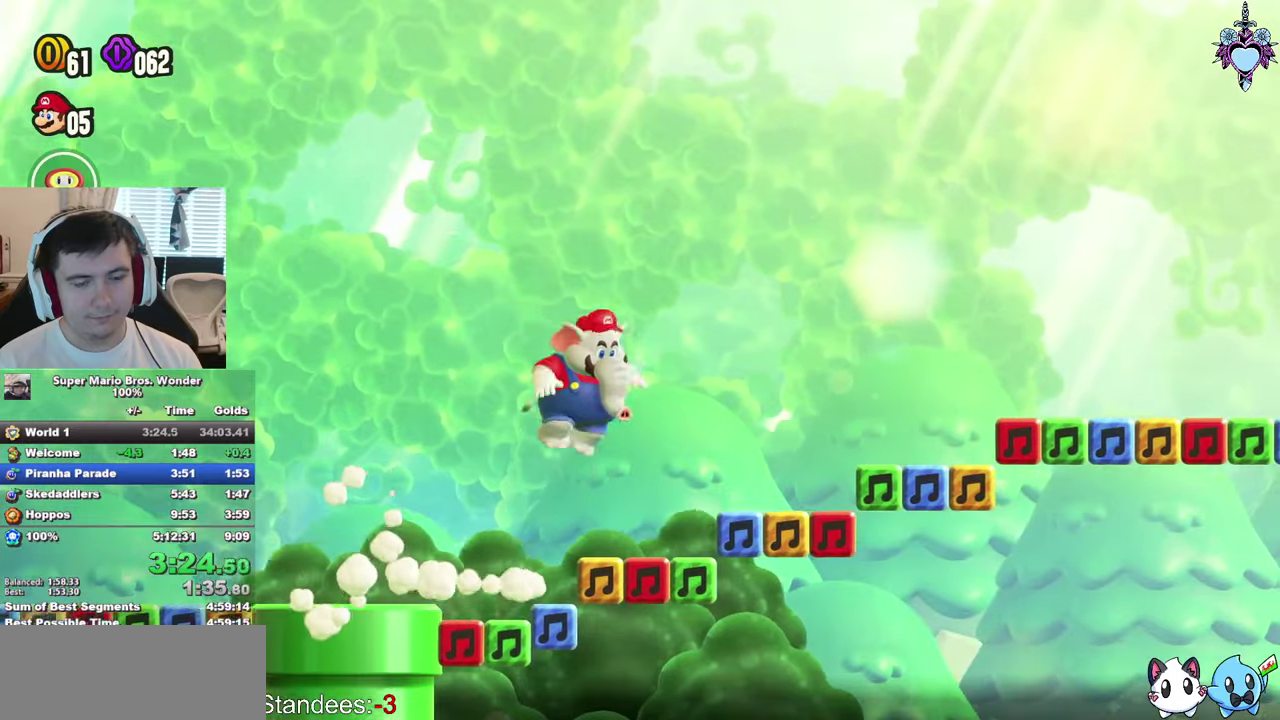
{"buttons": ["CROSS", "SQUARE", "R1", "DPAD_RIGHT"], "left_stick": "center", "right_stick": "center", "events": [[483, "R1", "down"]]}
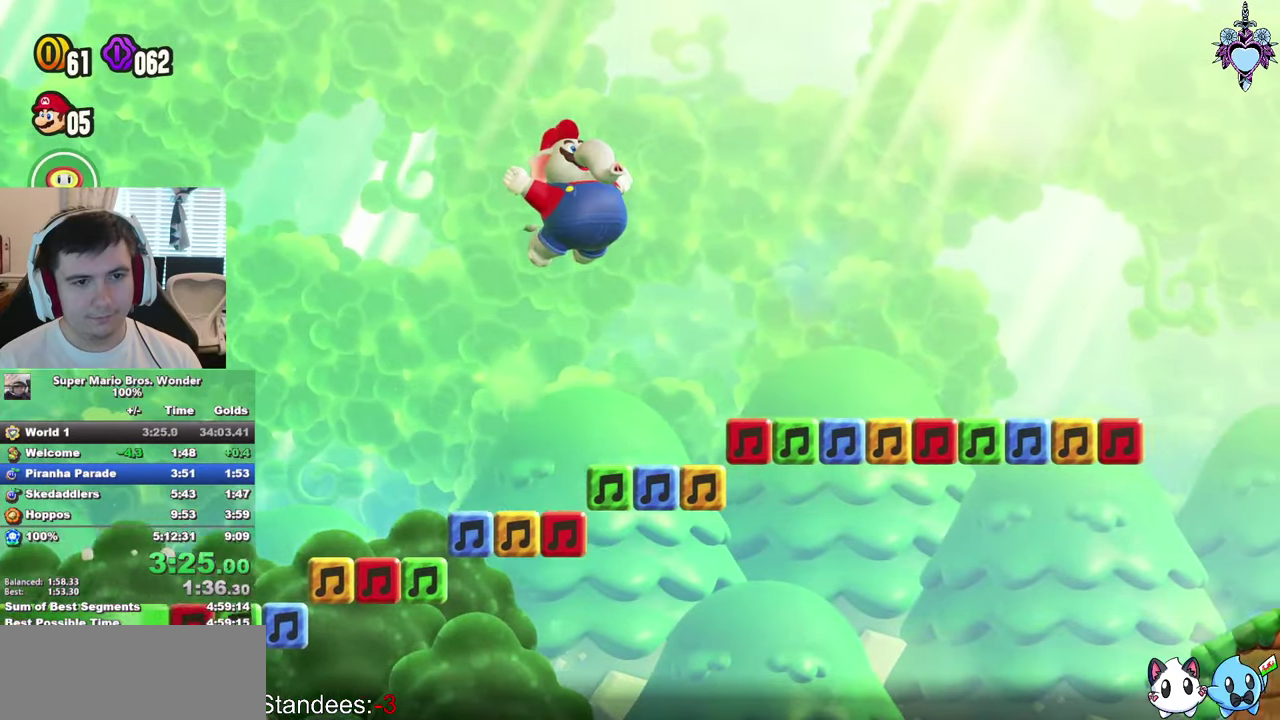
{"buttons": ["SQUARE", "DPAD_RIGHT"], "left_stick": "center", "right_stick": "center", "events": [[100, "R1", "up"], [117, "CROSS", "up"]]}
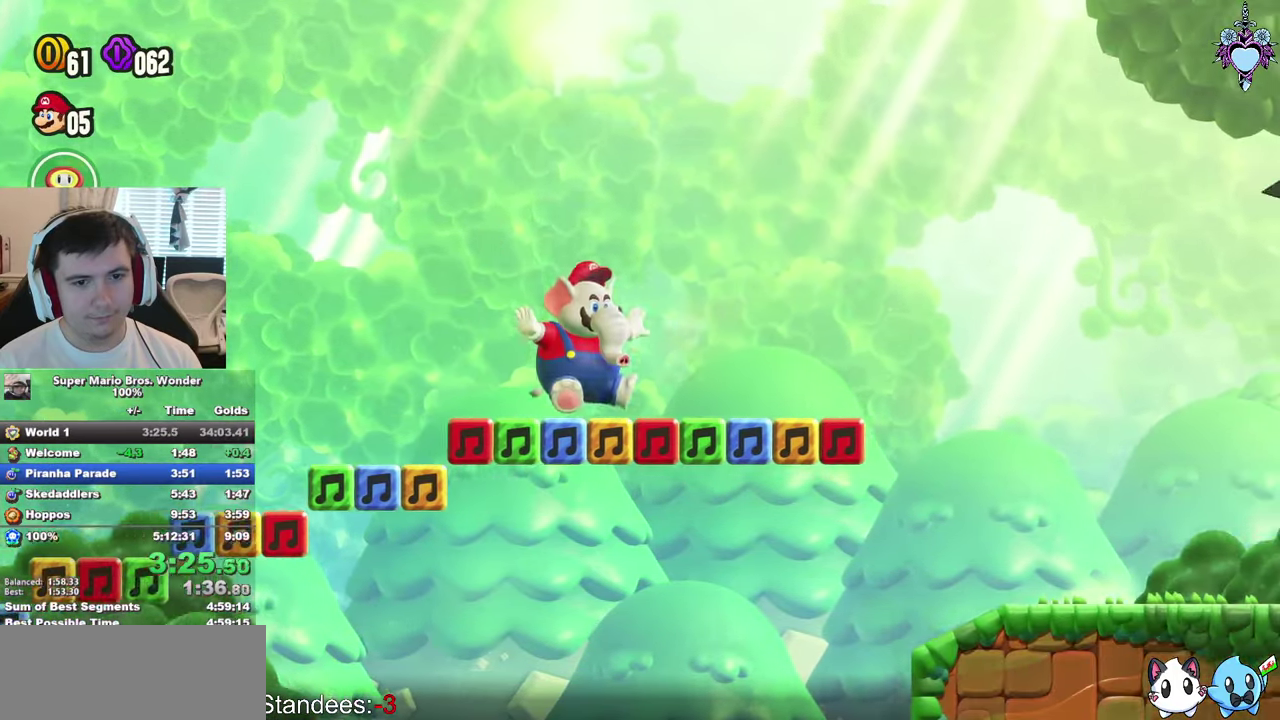
{"buttons": ["CROSS", "SQUARE", "DPAD_RIGHT"], "left_stick": "center", "right_stick": "center", "events": [[467, "CROSS", "down"]]}
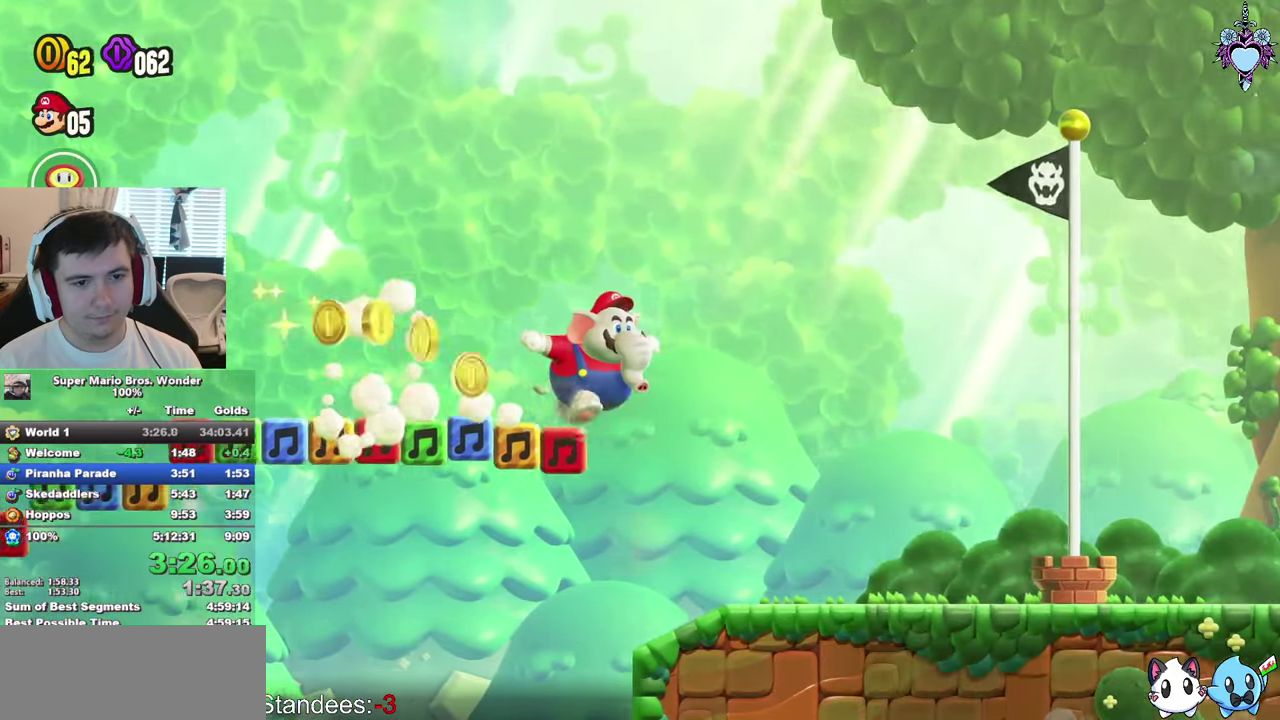
{"buttons": ["CROSS", "SQUARE", "DPAD_RIGHT"], "left_stick": "center", "right_stick": "center", "events": []}
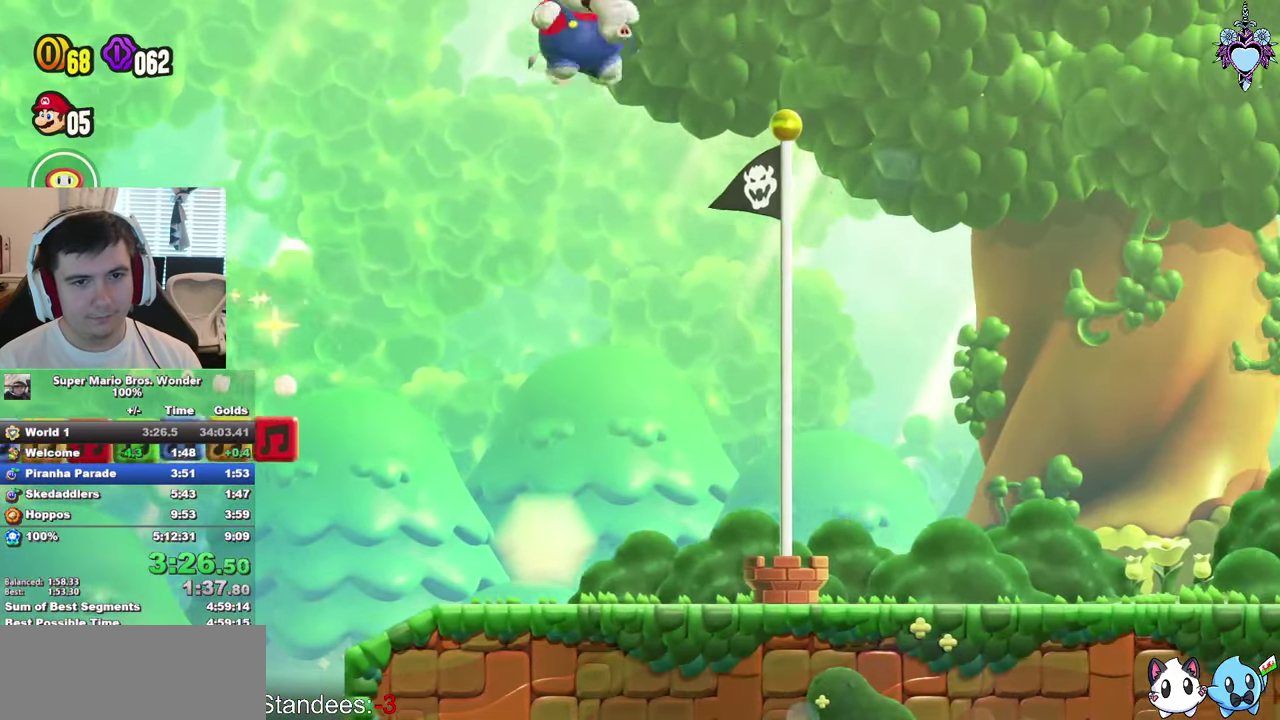
{"buttons": ["SQUARE"], "left_stick": "center", "right_stick": "center", "events": [[100, "CROSS", "up"], [100, "SQUARE", "up"], [183, "SQUARE", "down"], [217, "DPAD_RIGHT", "up"]]}
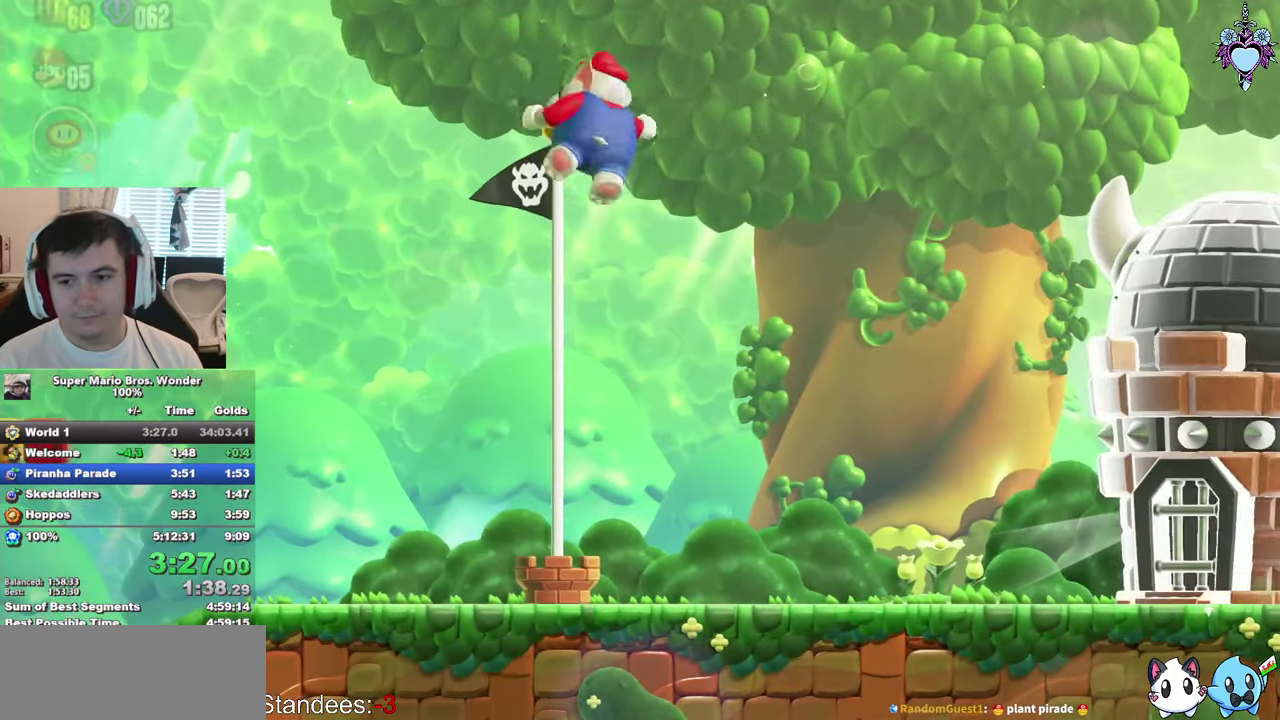
{"buttons": [], "left_stick": "center", "right_stick": "center", "events": [[117, "SQUARE", "up"]]}